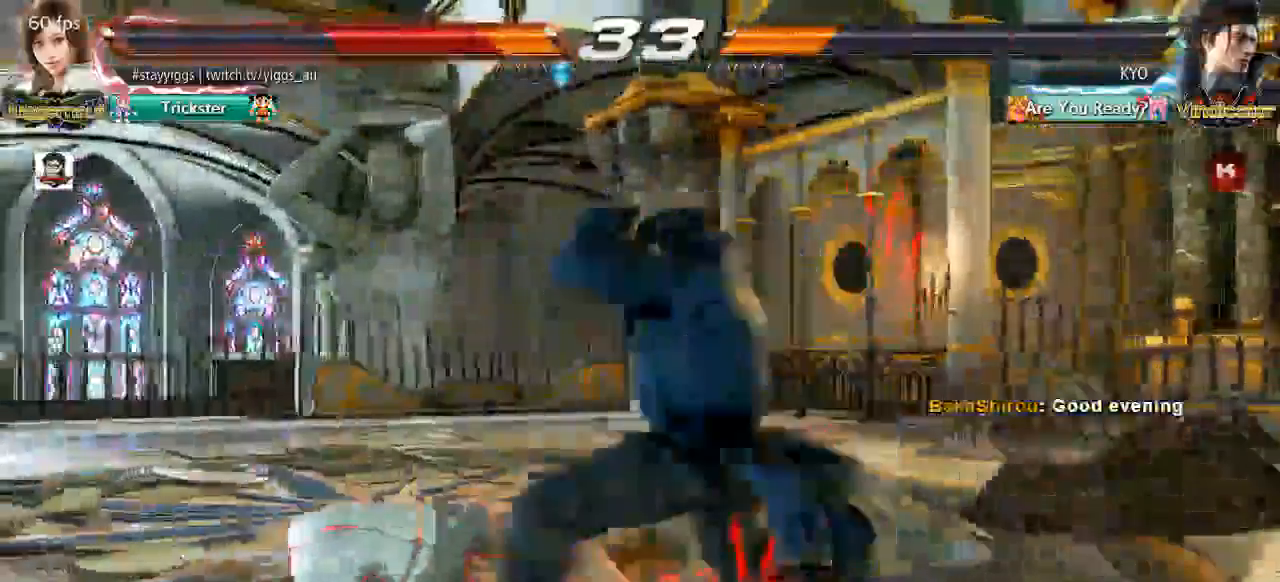
Gameplay with a controller (arcade stick); each line is a JSON object with the inputs held at the frame after it. "events" lists button and stick changes between this image and that frame as [ms after this image, input, new state], when the widget could be followed in between. Not read: L3 R3 SELECT START.
{"buttons": [], "left_stick": "center", "events": []}
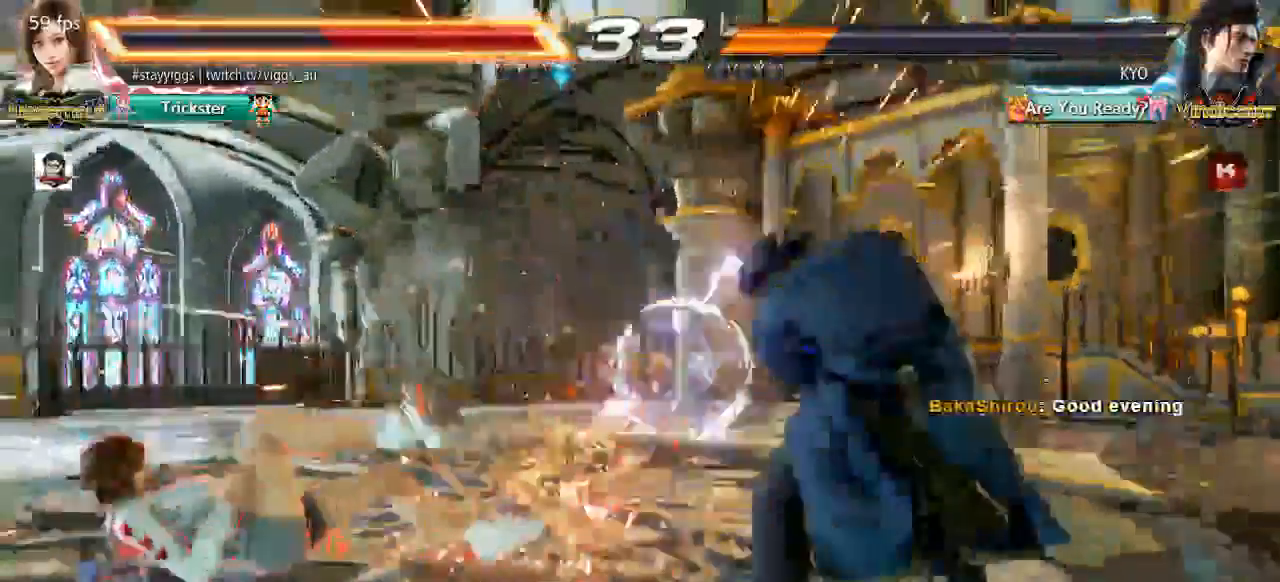
{"buttons": [], "left_stick": "left", "events": [[50, "left_stick", "left"]]}
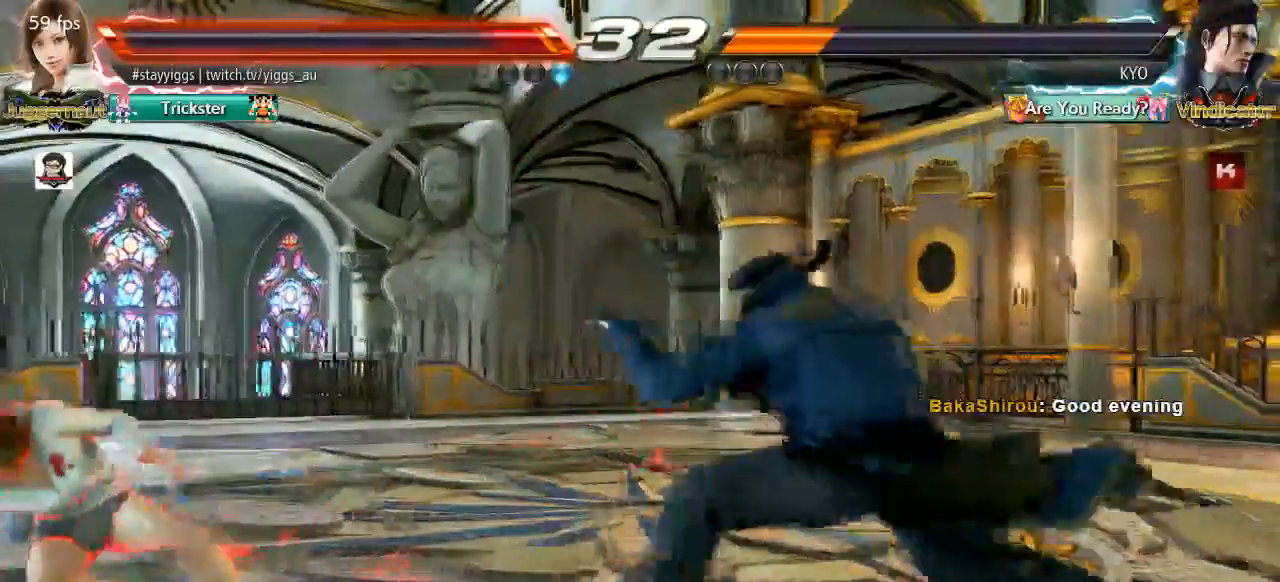
{"buttons": ["CROSS"], "left_stick": "up-right", "events": [[83, "left_stick", "center"], [217, "left_stick", "up-right"], [250, "CROSS", "down"], [317, "CROSS", "up"], [383, "CROSS", "down"]]}
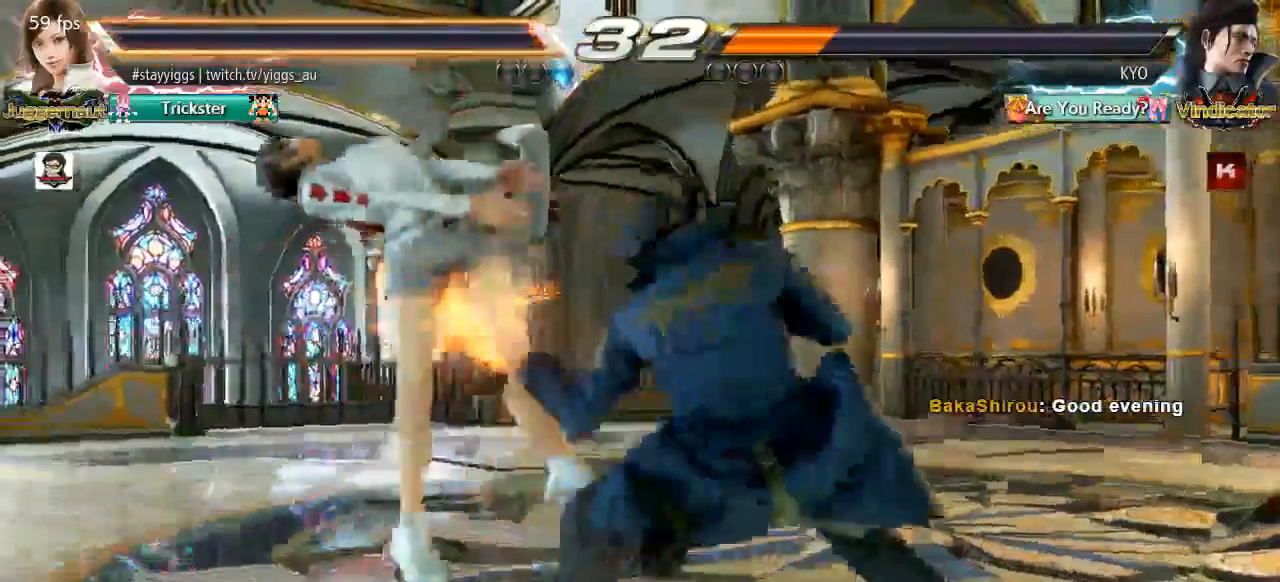
{"buttons": [], "left_stick": "center", "events": [[17, "left_stick", "center"], [150, "CROSS", "up"]]}
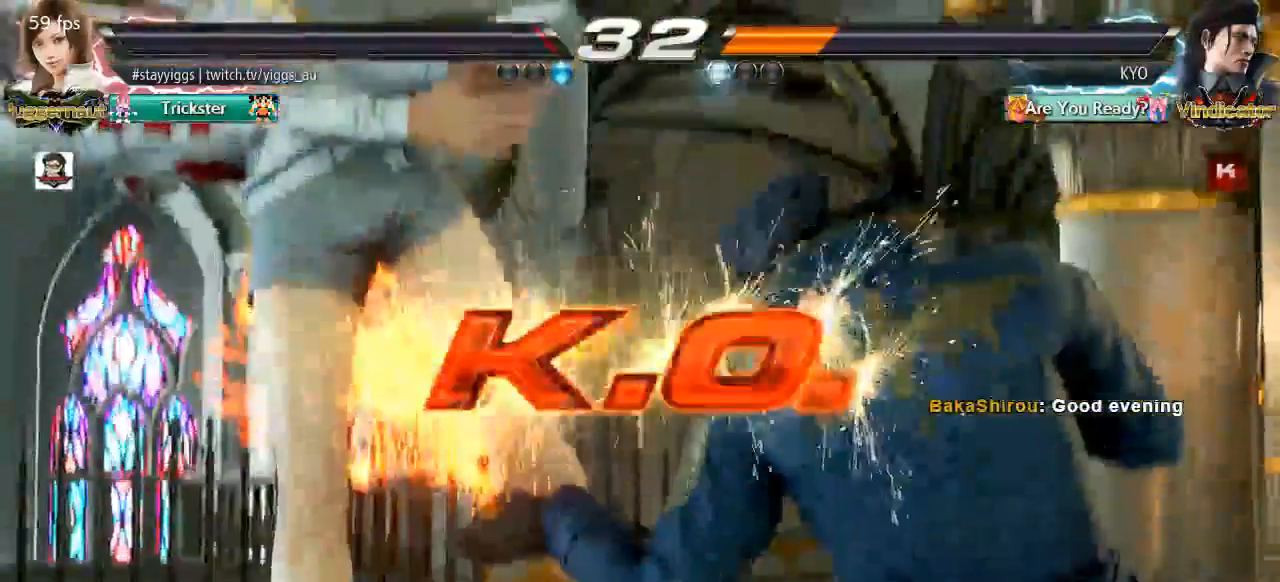
{"buttons": [], "left_stick": "down-right", "events": [[83, "left_stick", "down-right"]]}
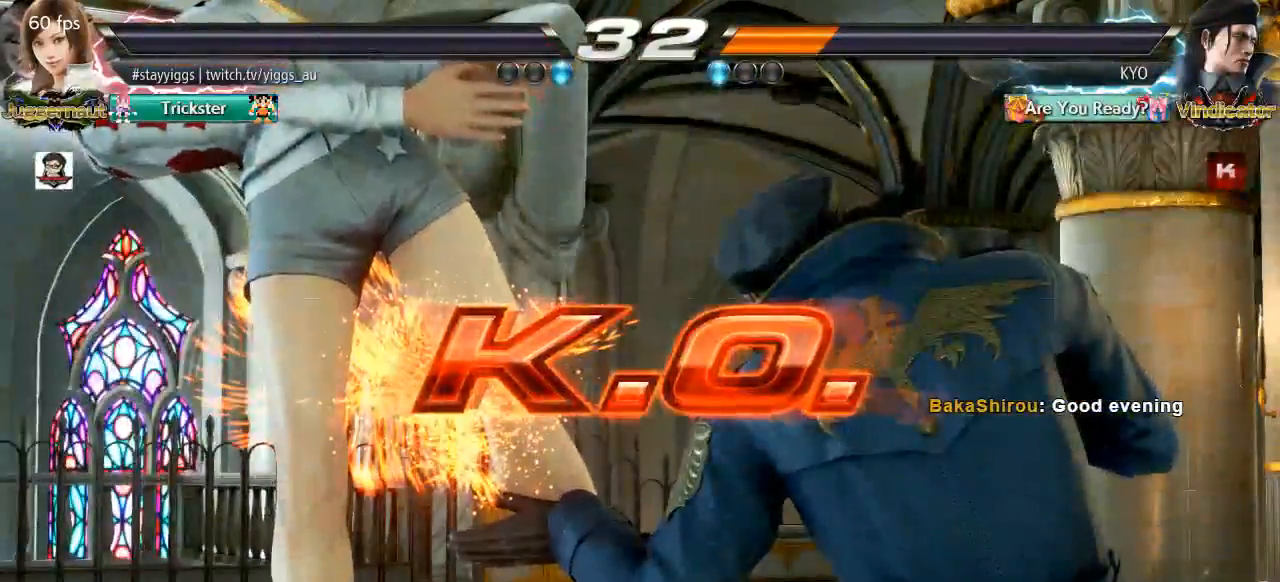
{"buttons": [], "left_stick": "down", "events": [[117, "left_stick", "down"]]}
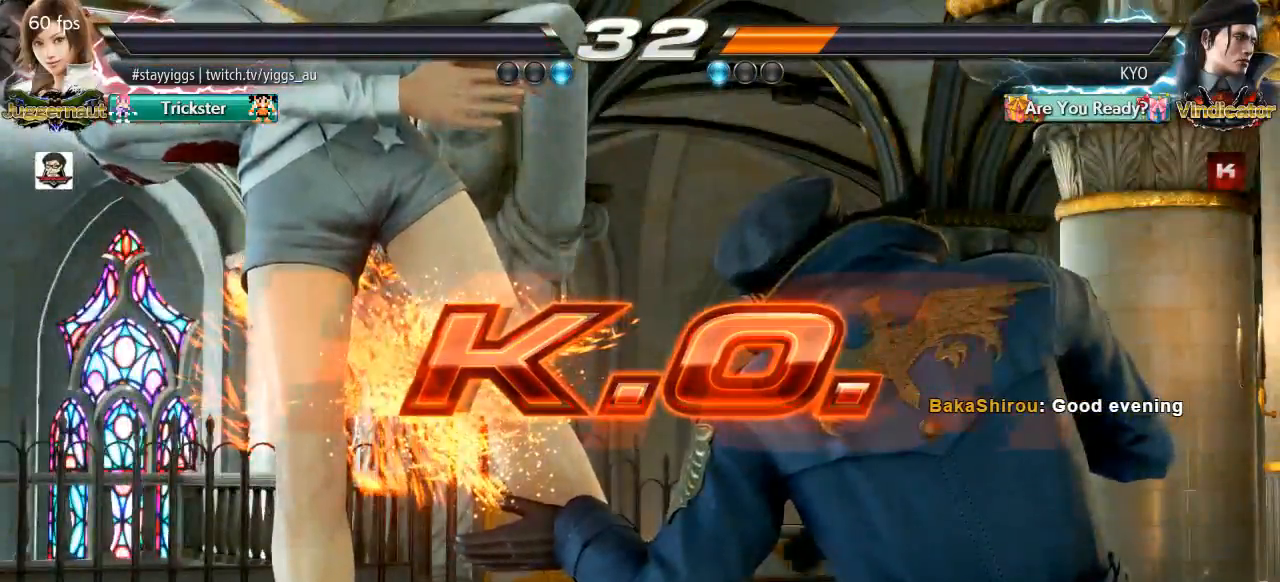
{"buttons": [], "left_stick": "down", "events": []}
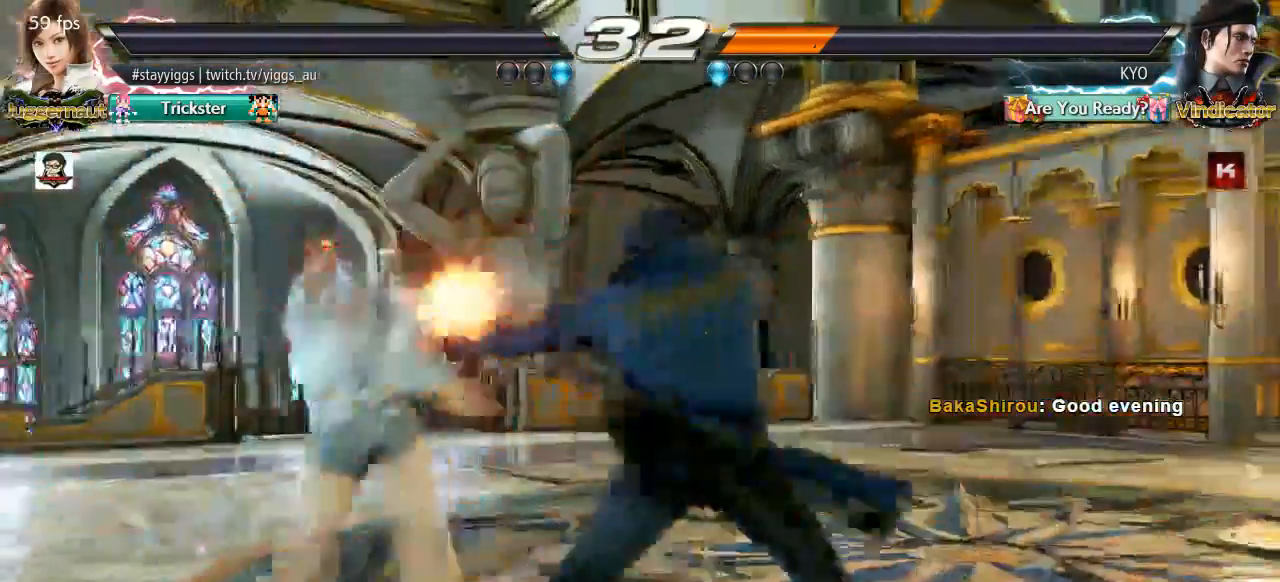
{"buttons": [], "left_stick": "center", "events": [[200, "left_stick", "center"]]}
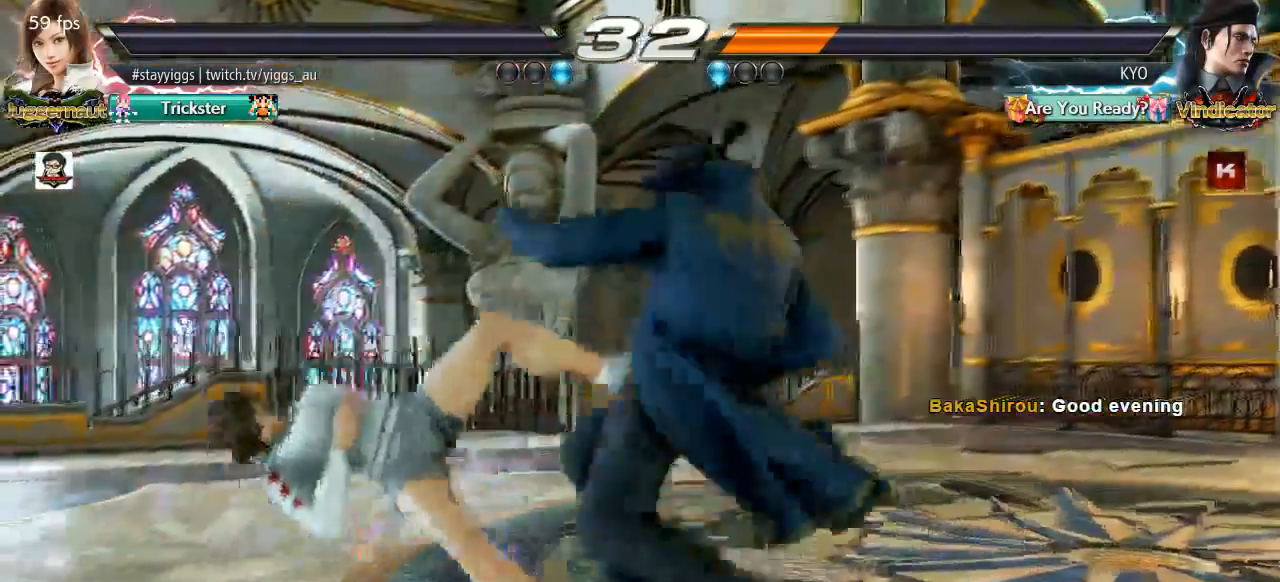
{"buttons": [], "left_stick": "center", "events": [[150, "L1", "down"], [383, "L1", "up"]]}
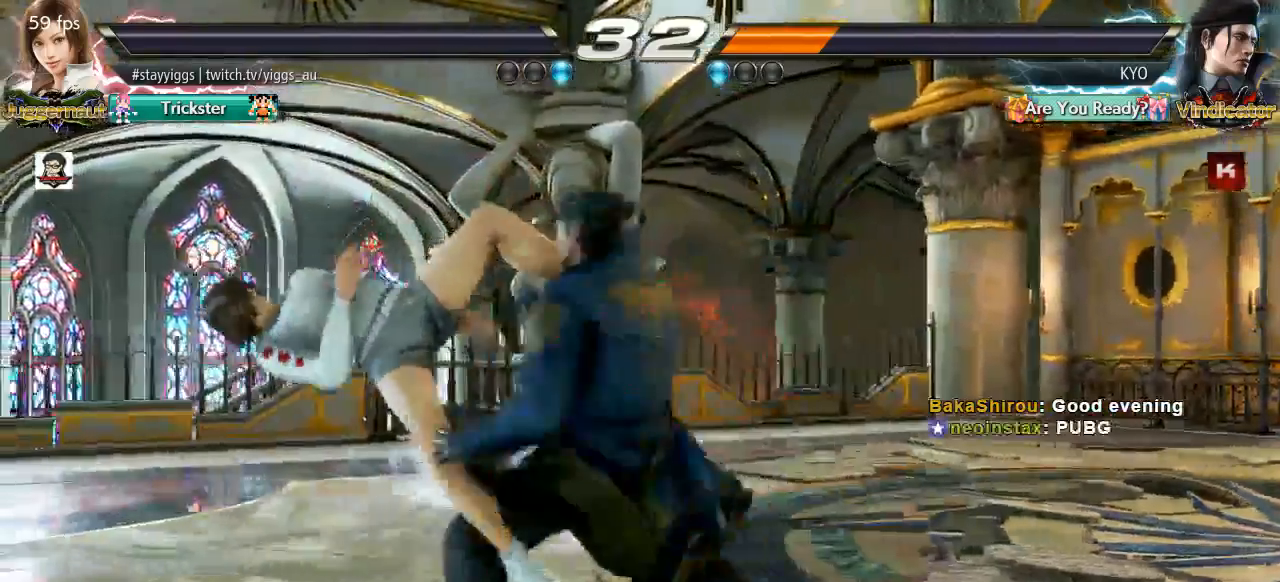
{"buttons": ["L1"], "left_stick": "center", "events": [[117, "L1", "down"], [400, "L1", "up"], [450, "L1", "down"]]}